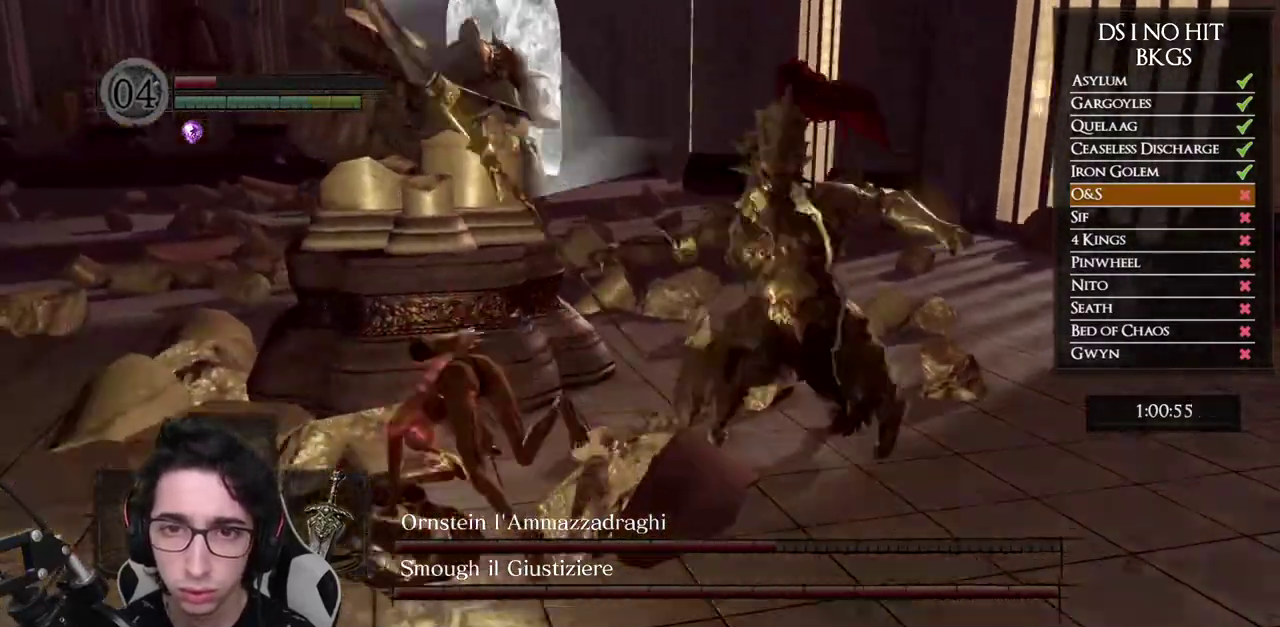
Gameplay with a controller (Xbox layout); each line is a JSON object with the inputs held at the frame after it. "button_events" lists button changes between this image and that frame as [ms after this image, input, new state], when the widget could be followed in between (sticks are given only as held states).
{"buttons": [], "left_stick": "up-right", "right_stick": "right", "button_events": [[350, "R1", "down"], [483, "R1", "up"]]}
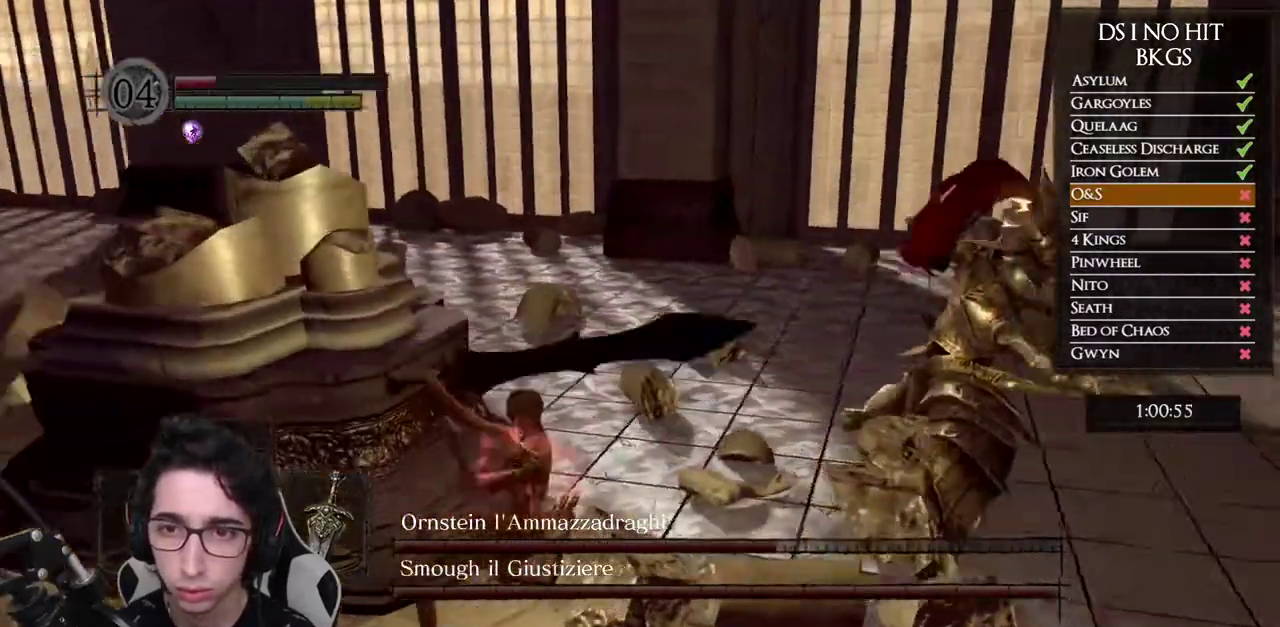
{"buttons": [], "left_stick": "up", "right_stick": "center"}
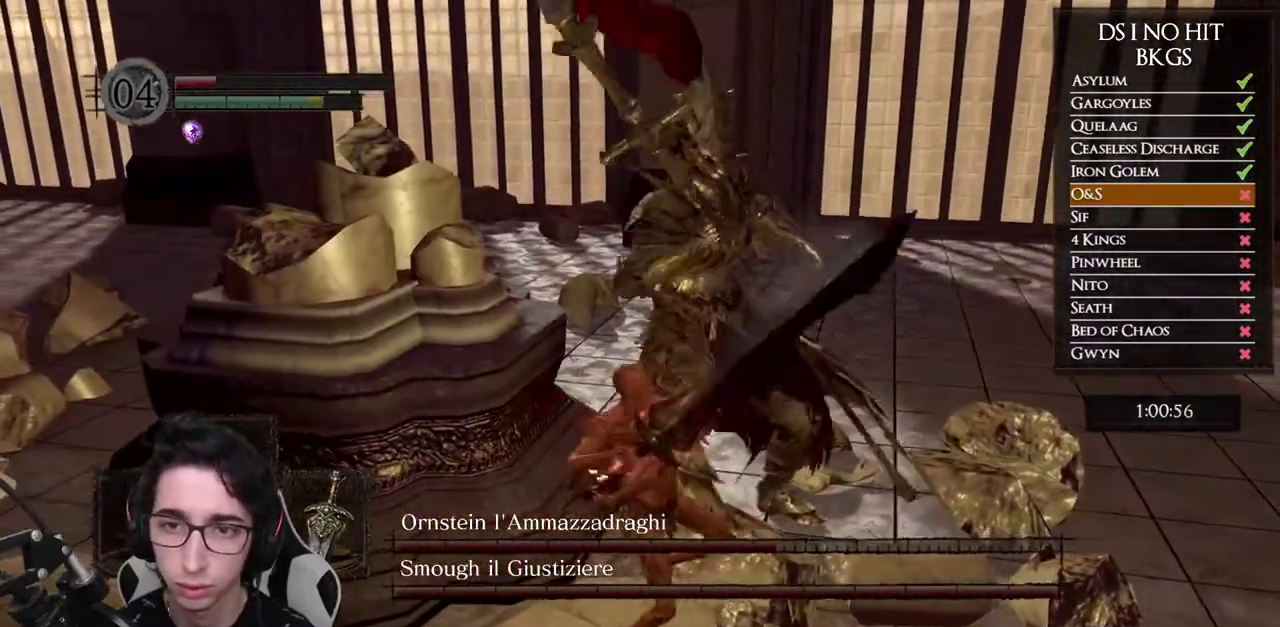
{"buttons": [], "left_stick": "center", "right_stick": "center"}
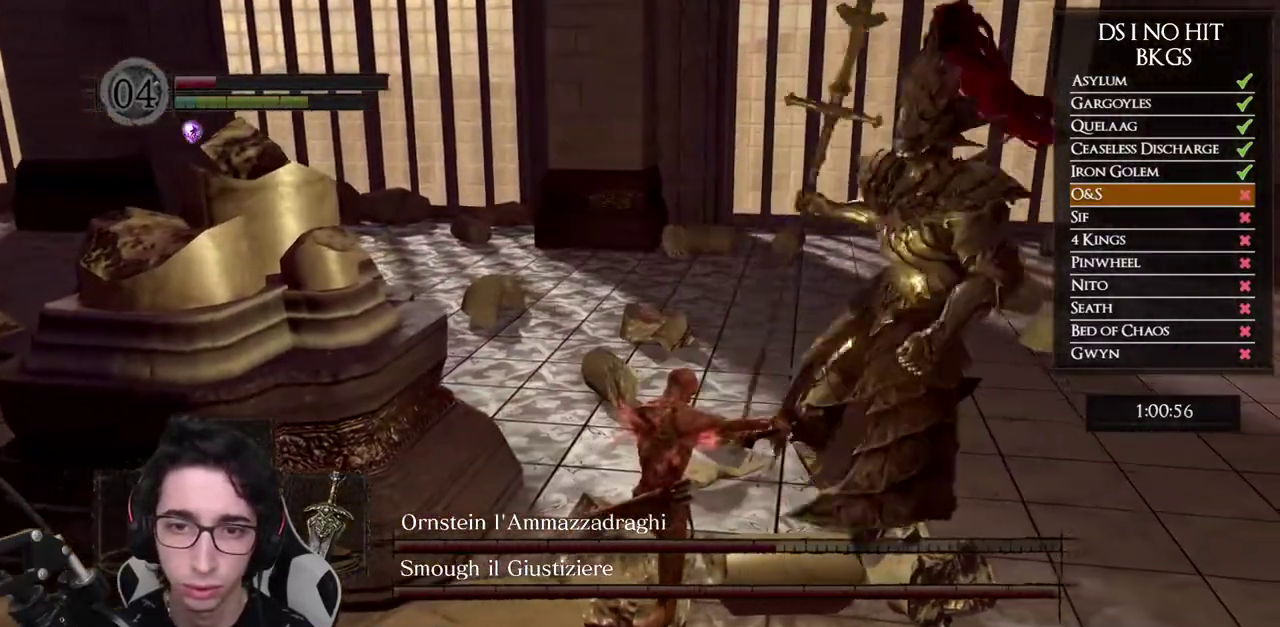
{"buttons": [], "left_stick": "down-right", "right_stick": "right", "button_events": []}
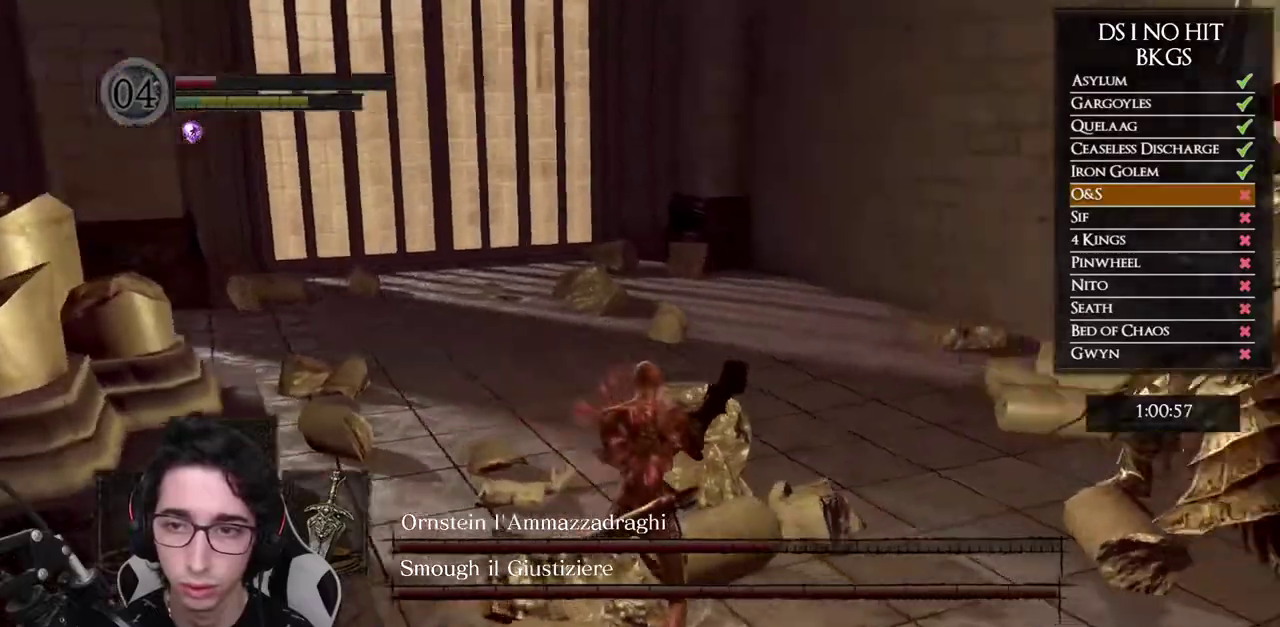
{"buttons": [], "left_stick": "down-right", "right_stick": "left", "button_events": []}
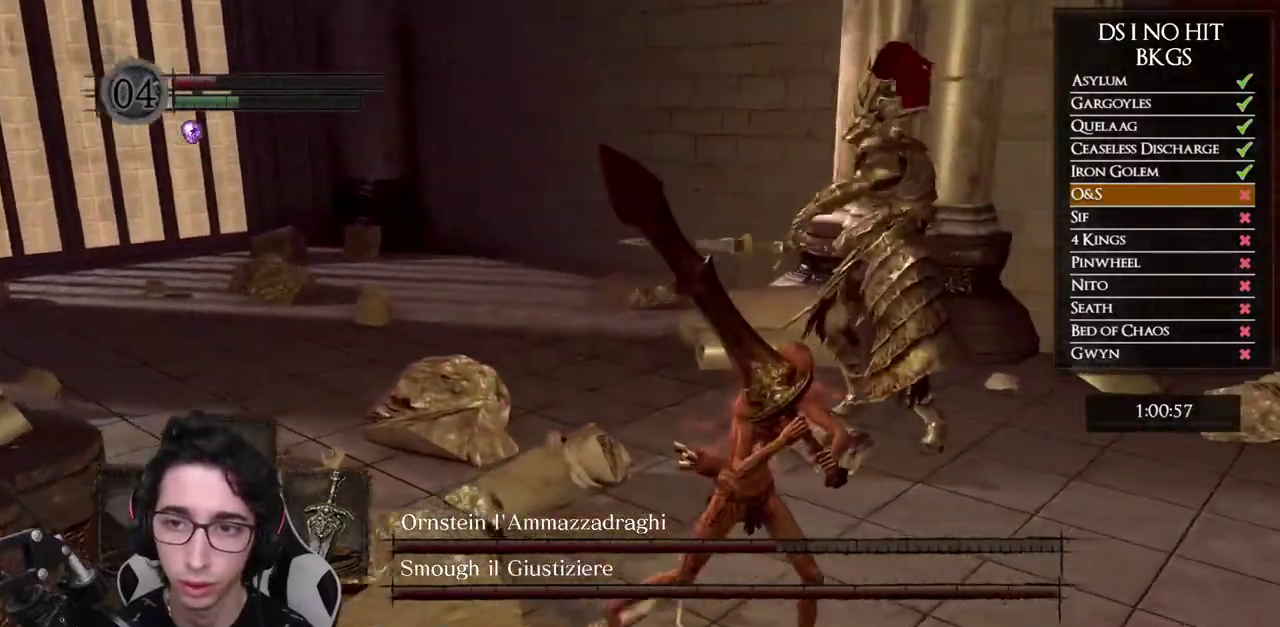
{"buttons": [], "left_stick": "right", "right_stick": "center", "button_events": [[283, "B", "down"], [400, "B", "up"]]}
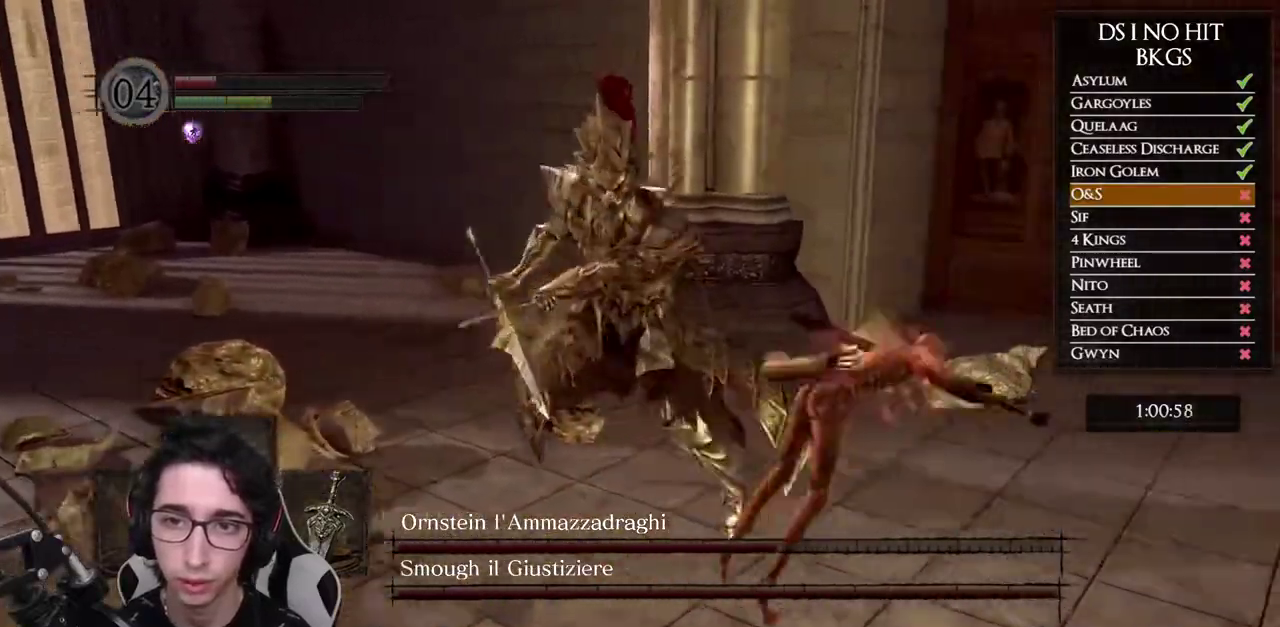
{"buttons": [], "left_stick": "up", "right_stick": "left", "button_events": []}
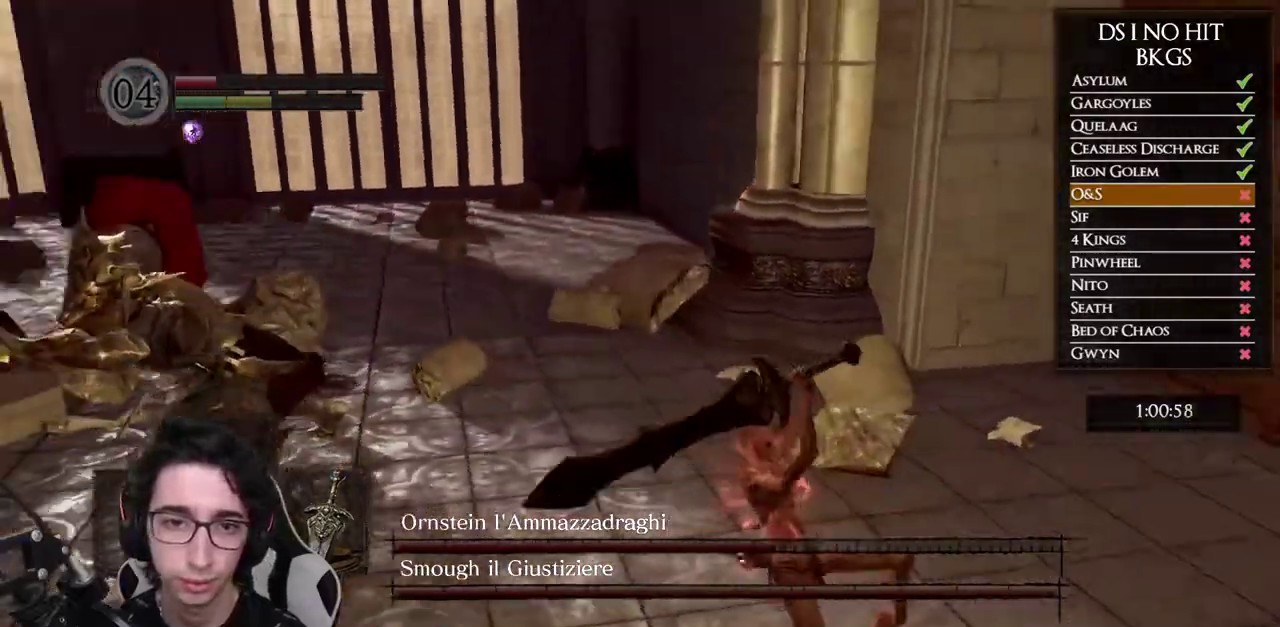
{"buttons": [], "left_stick": "down-right", "right_stick": "center", "button_events": []}
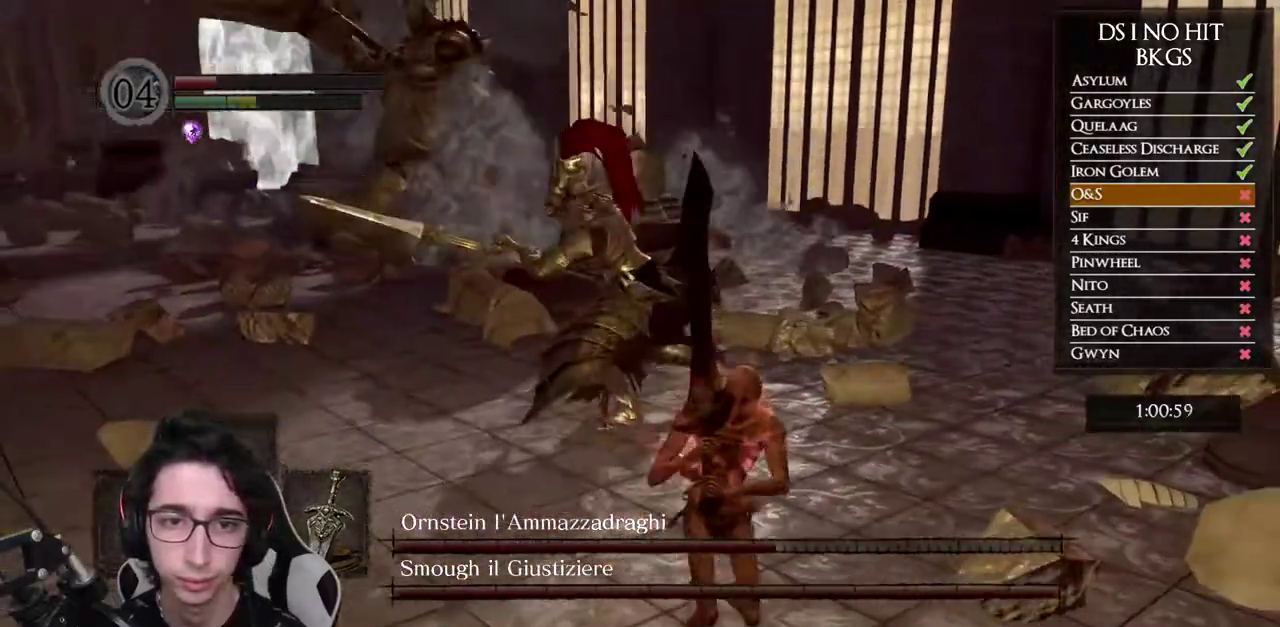
{"buttons": [], "left_stick": "down-left", "right_stick": "center", "button_events": []}
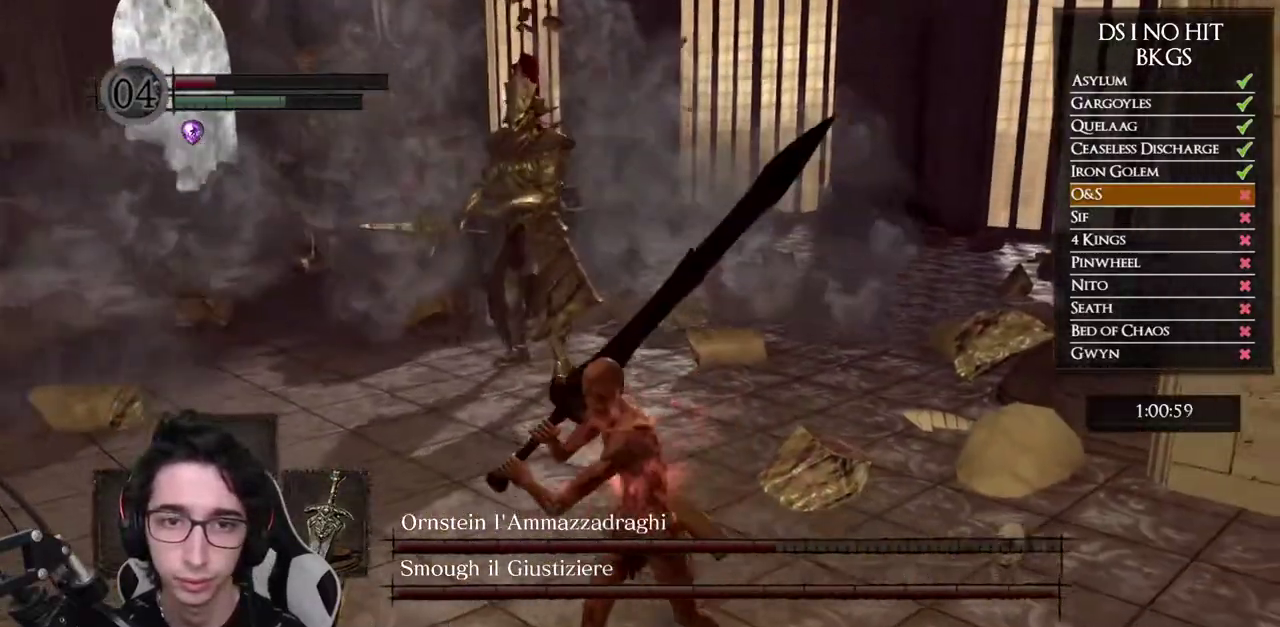
{"buttons": [], "left_stick": "left", "right_stick": "right", "button_events": []}
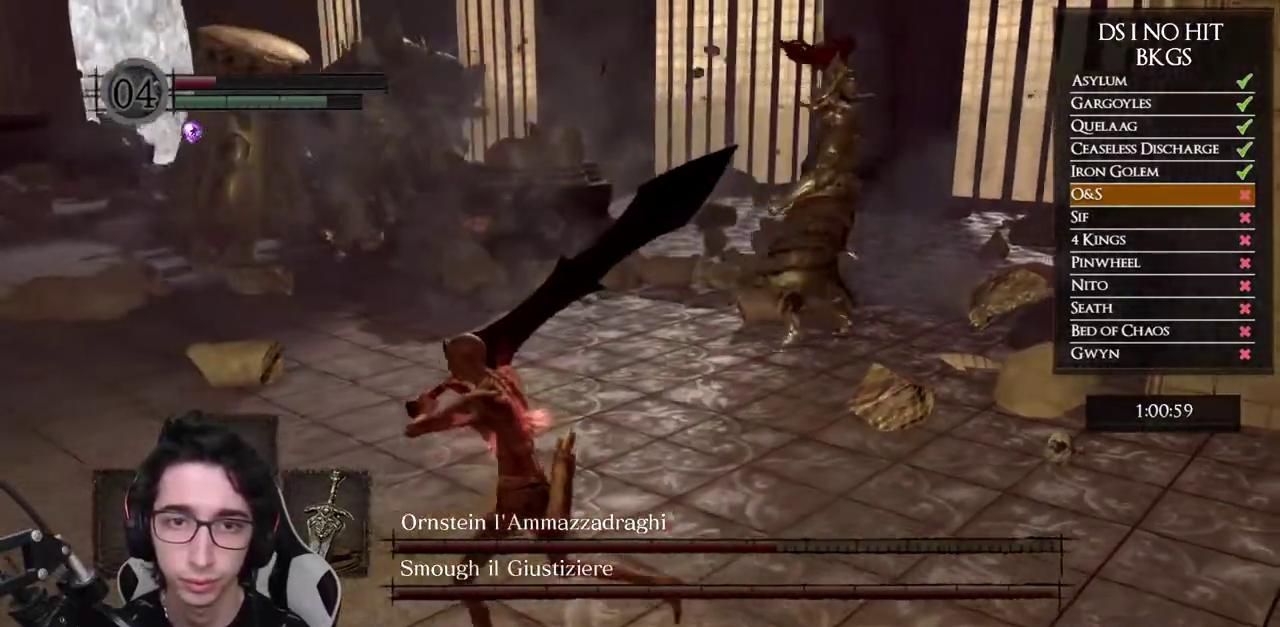
{"buttons": [], "left_stick": "down-left", "right_stick": "right", "button_events": []}
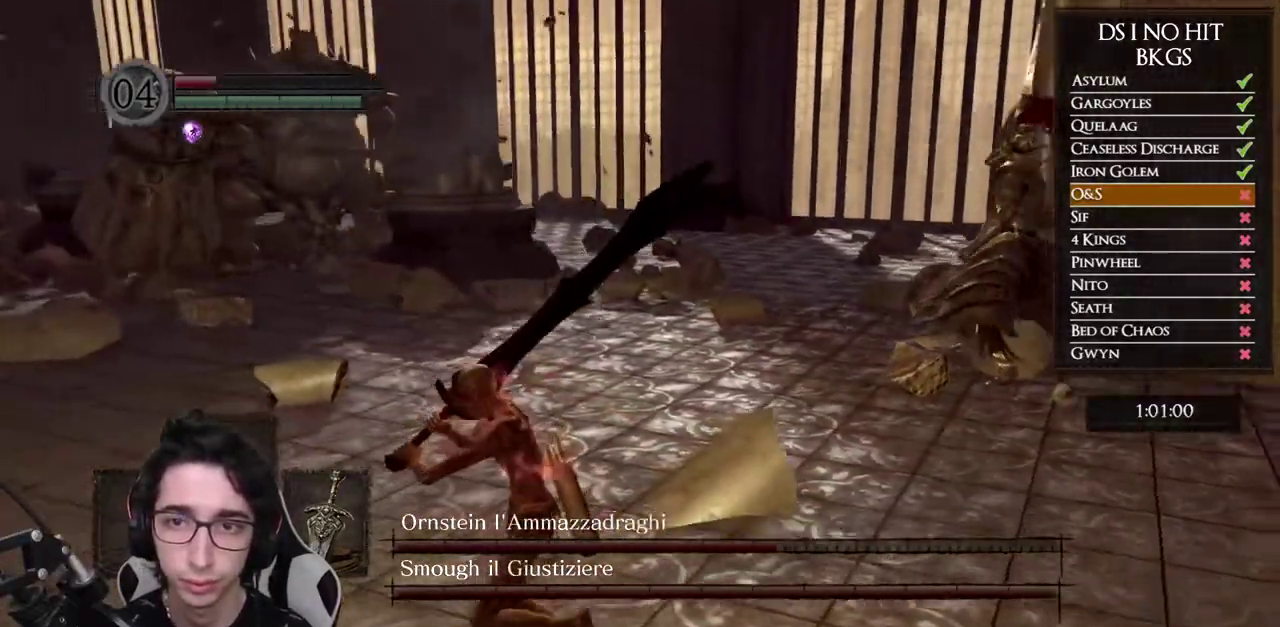
{"buttons": [], "left_stick": "down-left", "right_stick": "right", "button_events": []}
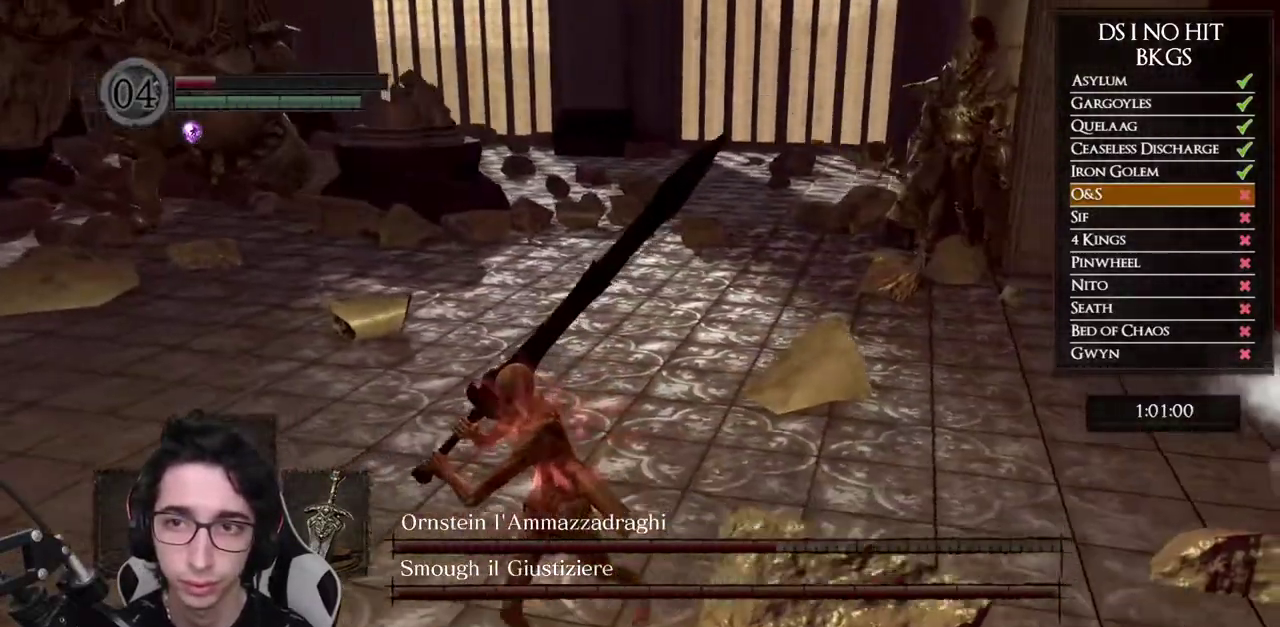
{"buttons": [], "left_stick": "down", "right_stick": "center", "button_events": []}
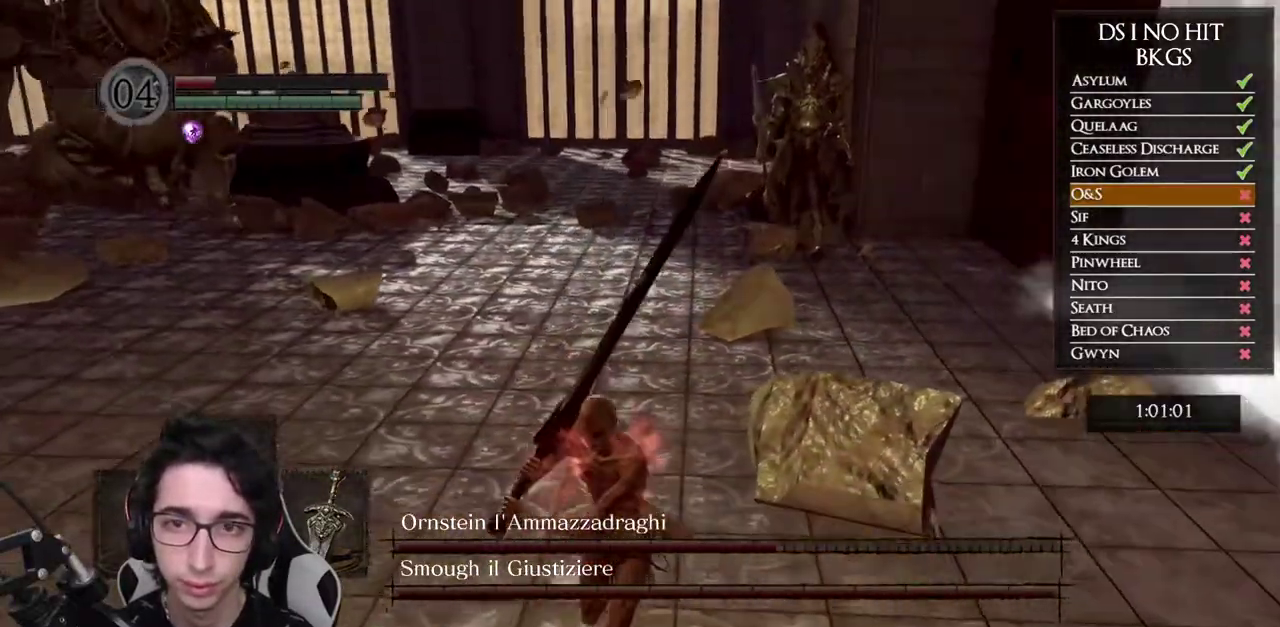
{"buttons": ["B"], "left_stick": "down-left", "right_stick": "center", "button_events": [[33, "B", "down"]]}
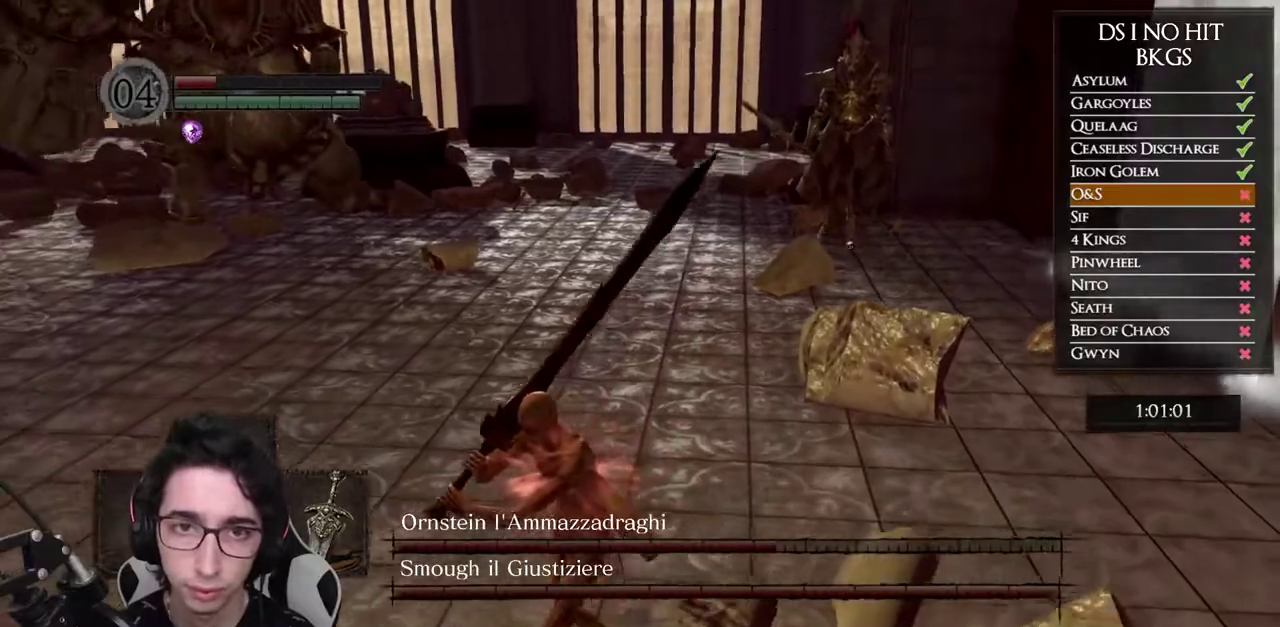
{"buttons": [], "left_stick": "left", "right_stick": "center", "button_events": [[417, "B", "up"]]}
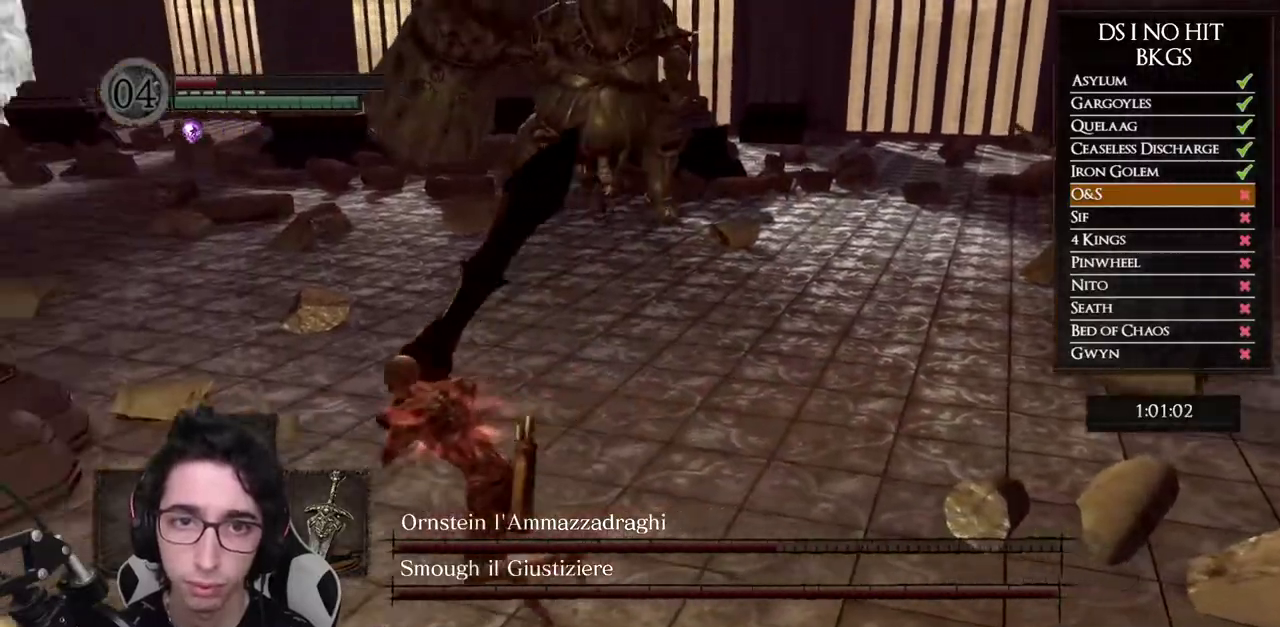
{"buttons": [], "left_stick": "down-left", "right_stick": "right", "button_events": []}
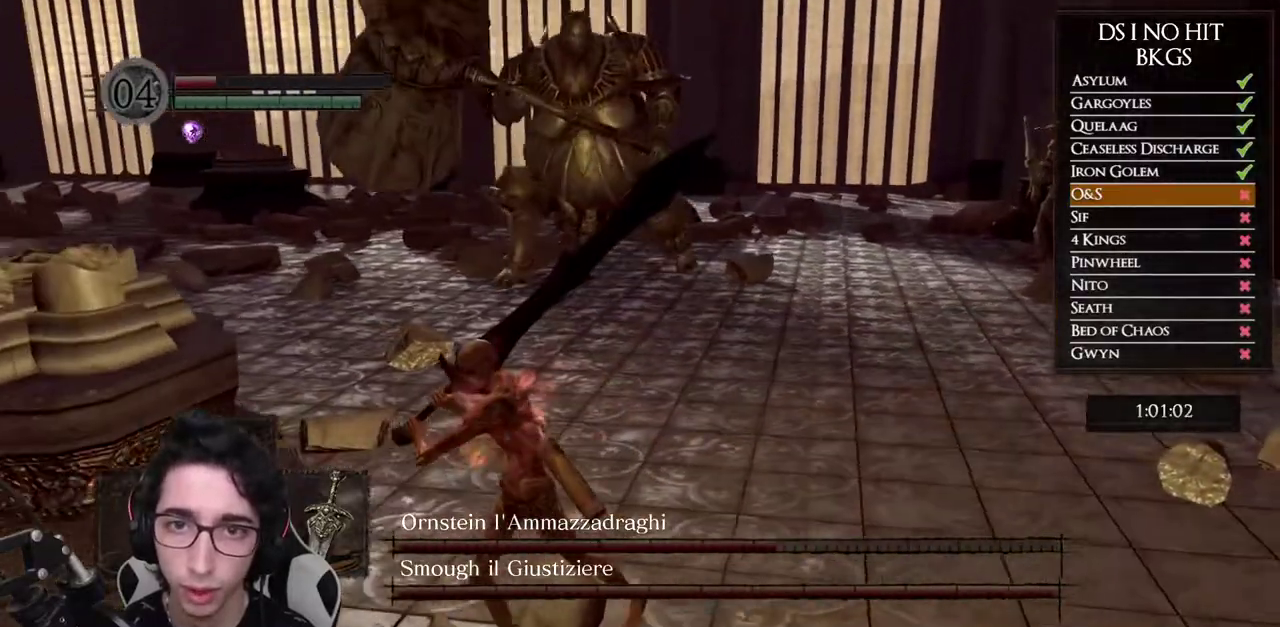
{"buttons": [], "left_stick": "left", "right_stick": "right", "button_events": []}
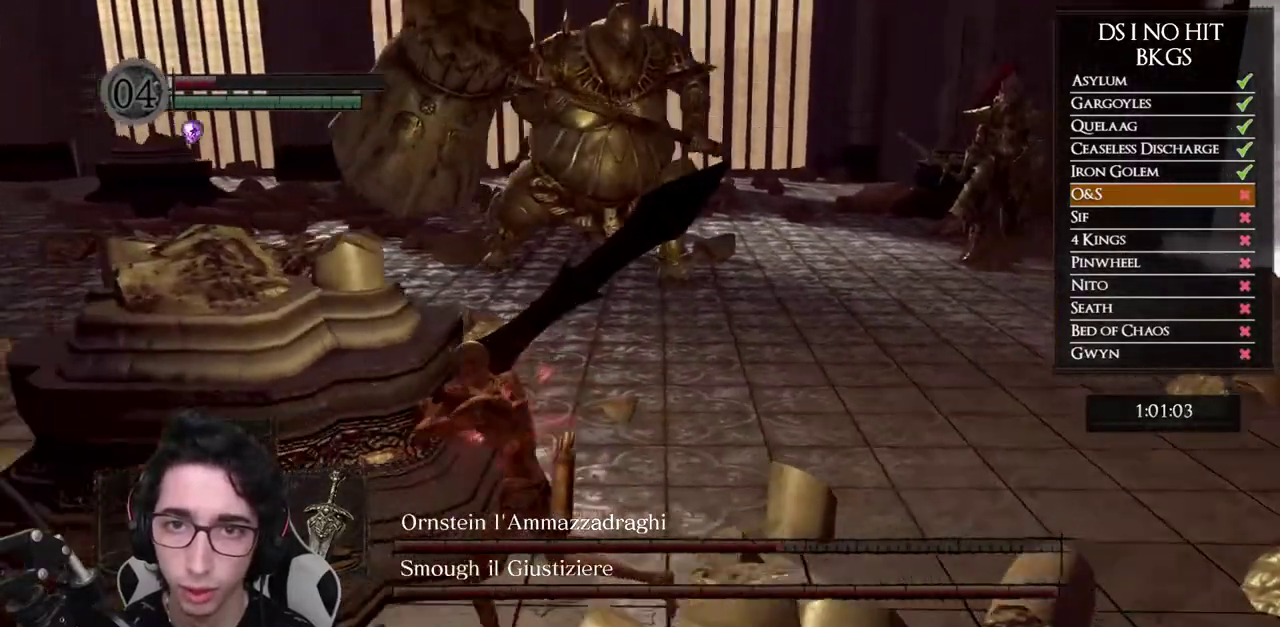
{"buttons": [], "left_stick": "down-left", "right_stick": "right", "button_events": []}
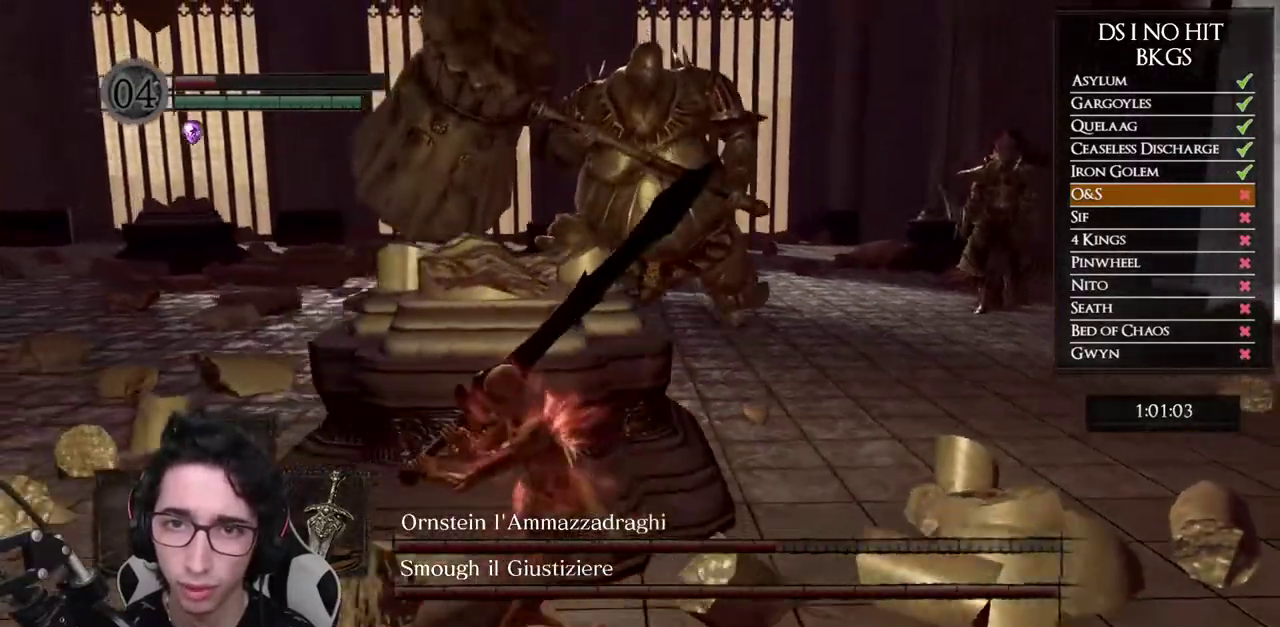
{"buttons": [], "left_stick": "down-left", "right_stick": "right", "button_events": []}
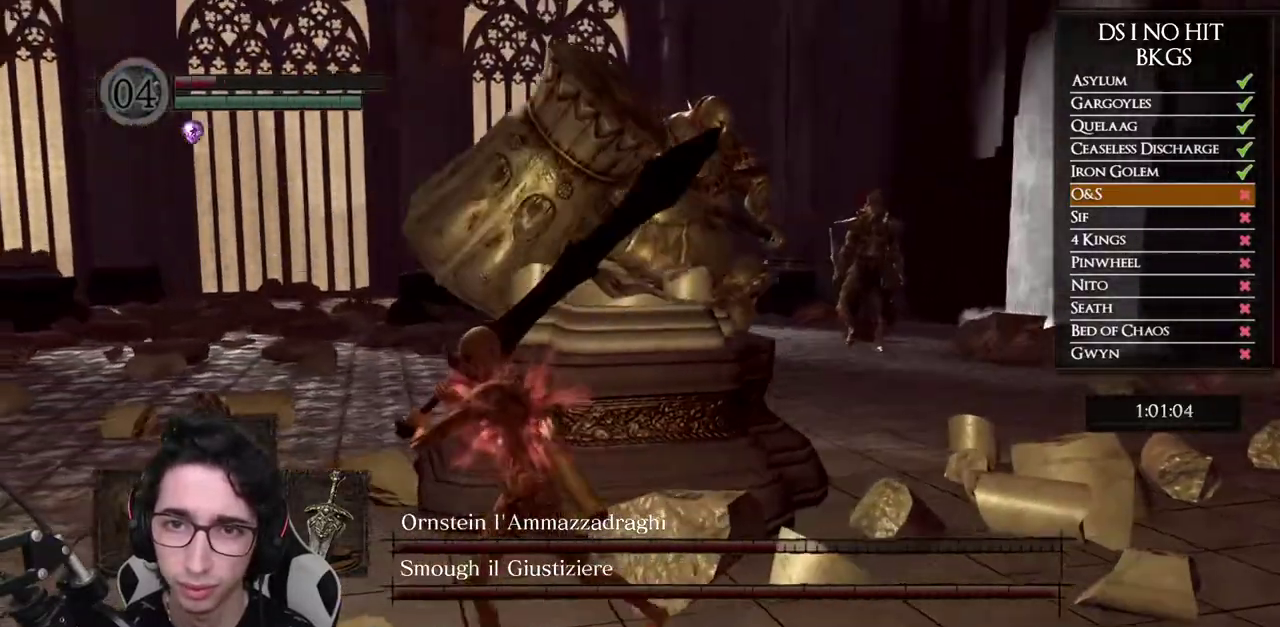
{"buttons": [], "left_stick": "up-left", "right_stick": "right", "button_events": []}
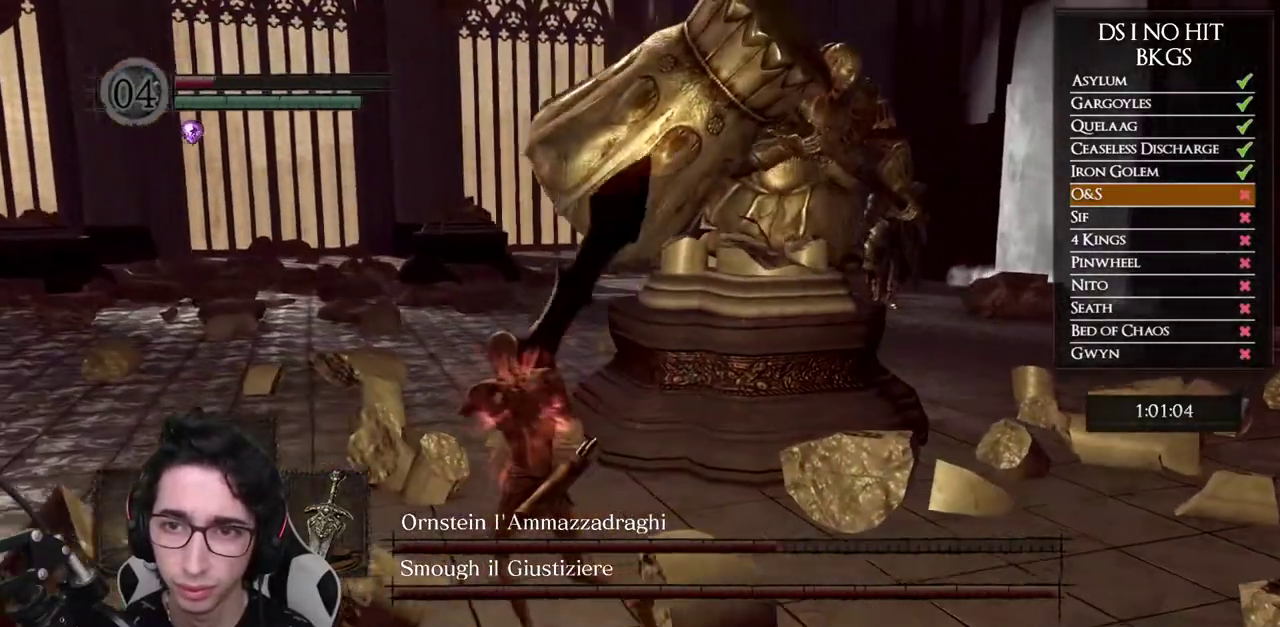
{"buttons": [], "left_stick": "down", "right_stick": "right", "button_events": []}
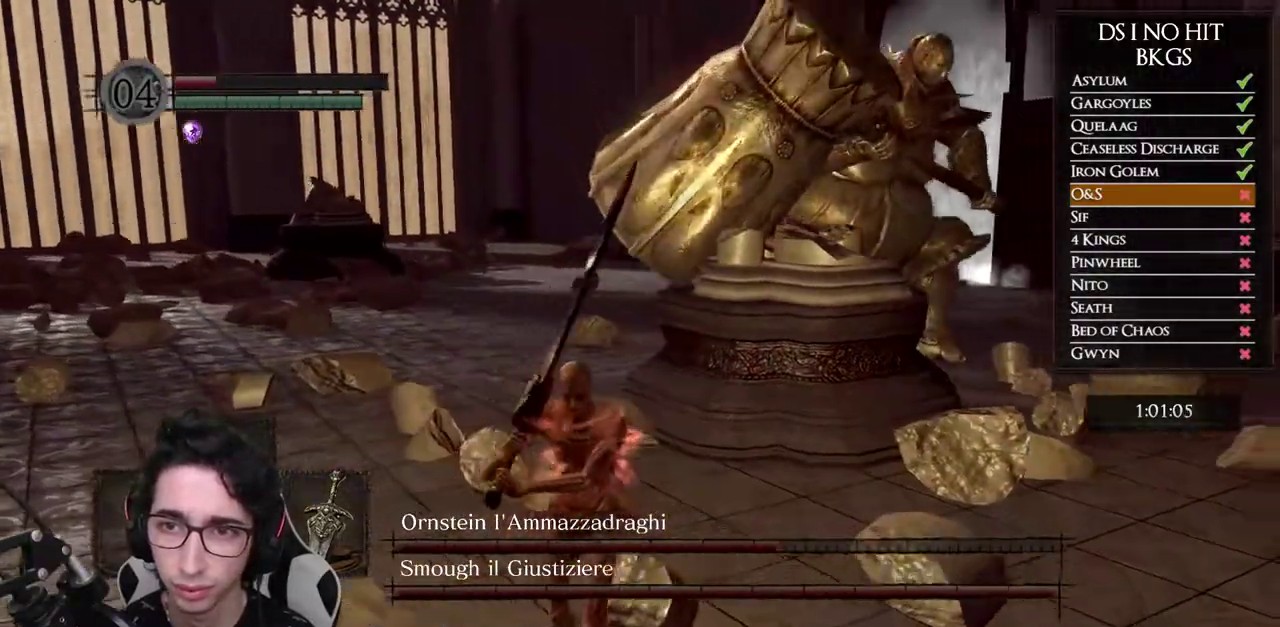
{"buttons": [], "left_stick": "down-left", "right_stick": "right", "button_events": []}
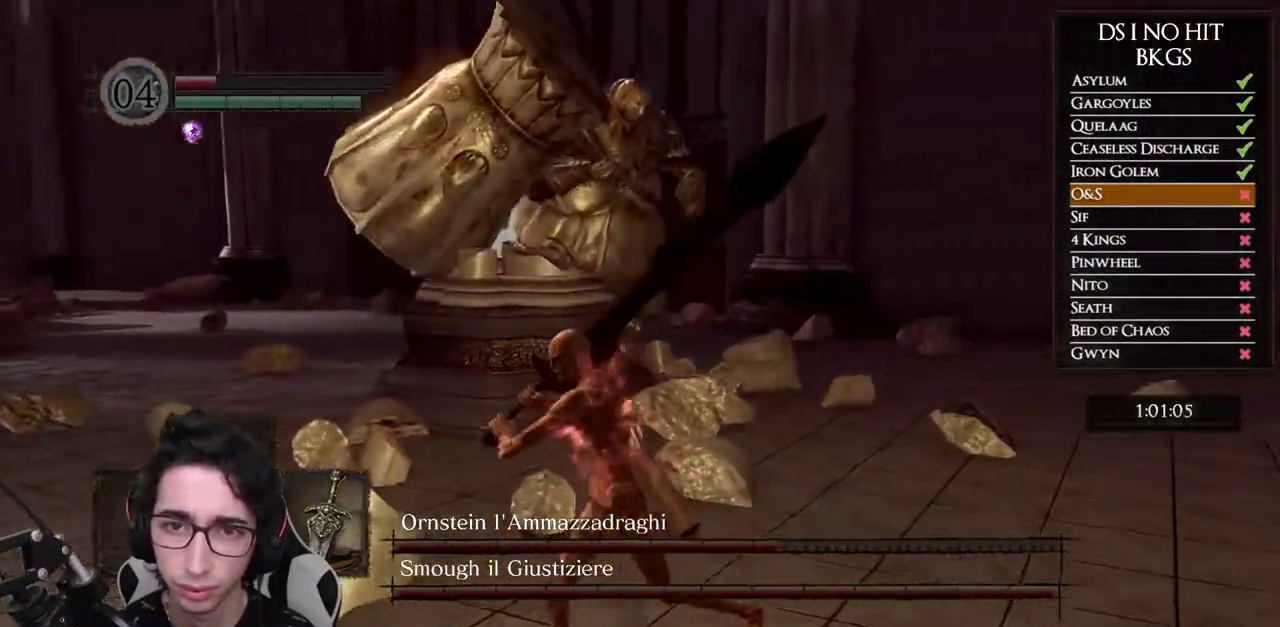
{"buttons": [], "left_stick": "up", "right_stick": "right", "button_events": []}
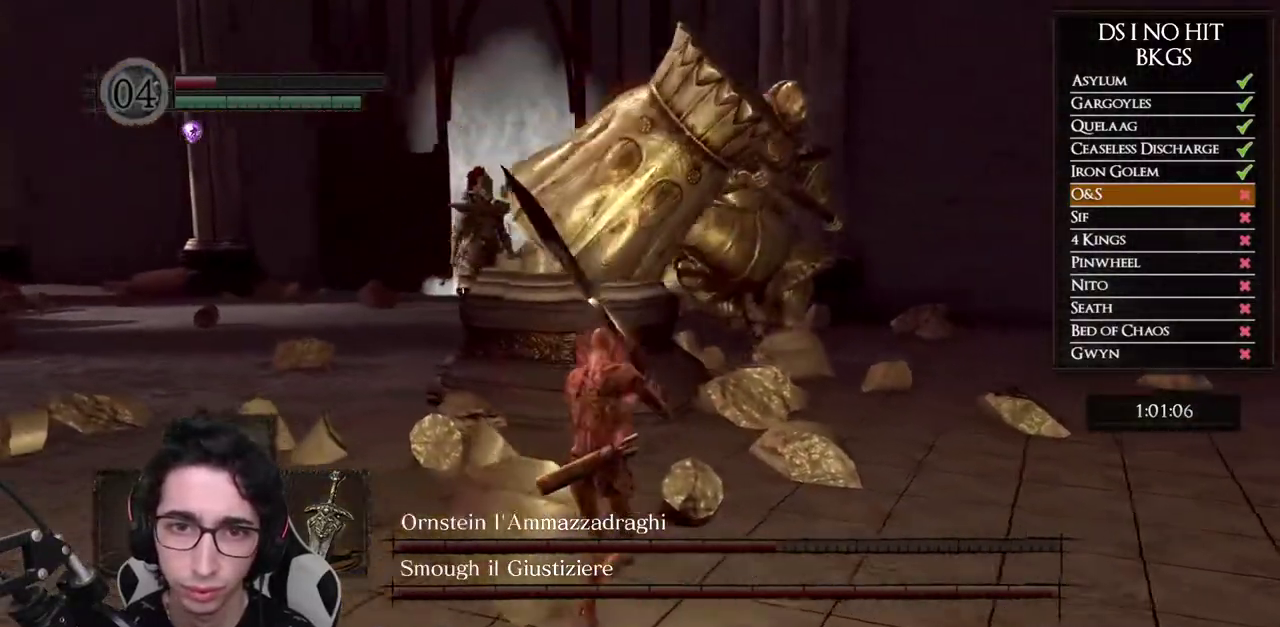
{"buttons": [], "left_stick": "left", "right_stick": "right", "button_events": []}
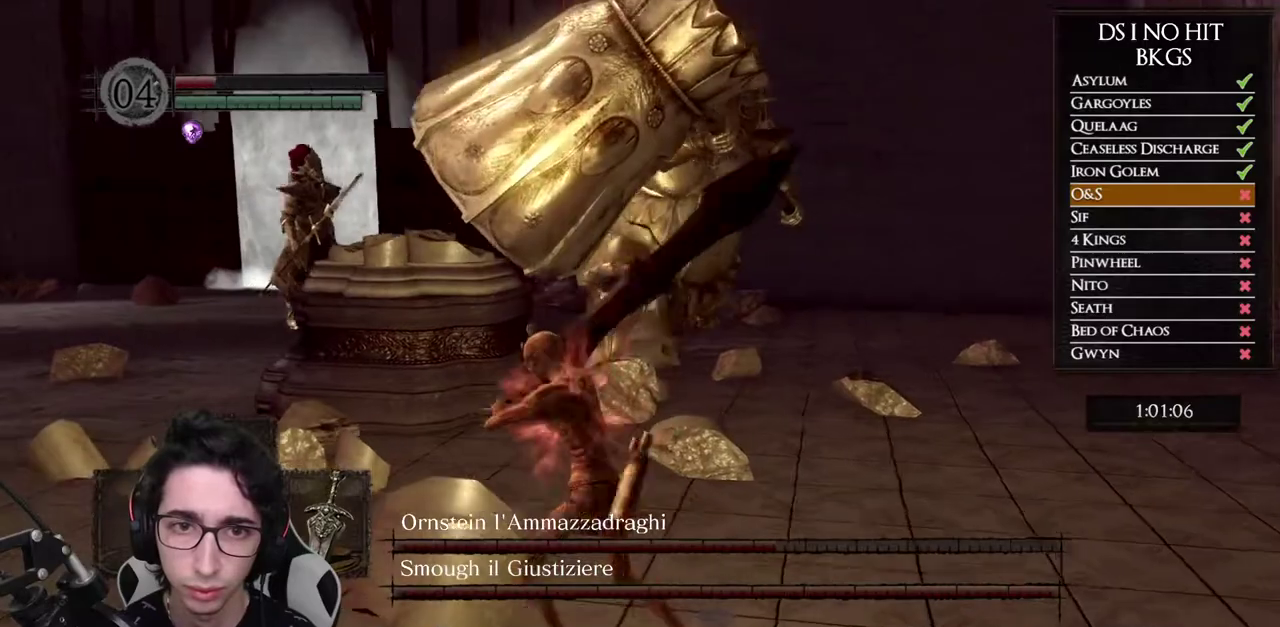
{"buttons": [], "left_stick": "left", "right_stick": "right", "button_events": []}
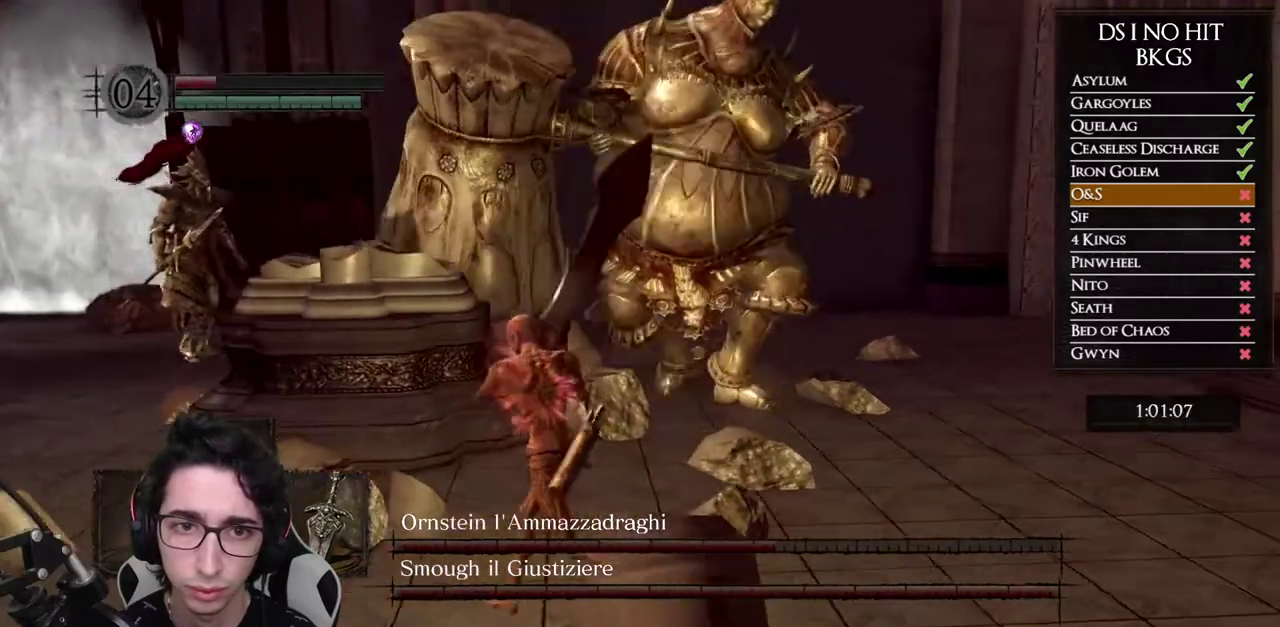
{"buttons": [], "left_stick": "down-left", "right_stick": "right", "button_events": []}